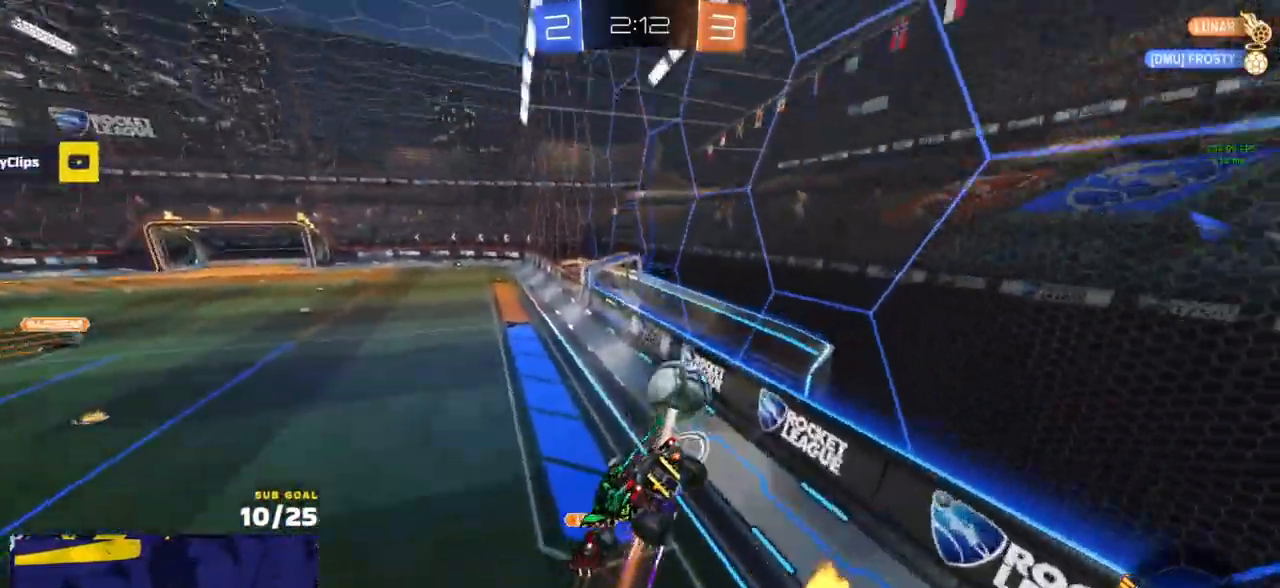
Gameplay with a controller (Xbox layout); each line is a JSON object with the inputs held at the frame after it (dt_ms = milliseconds from this image to that frame). "events" lists button and stick changes between this image and that frame as [ms after this image, input, new state], when the widget could be followed in between.
{"dt_ms": 500, "buttons": ["L1", "R1", "R2"], "left_stick": "up-left", "right_stick": "center", "events": [[33, "R1", "down"], [83, "L3", "down"], [167, "L3", "up"], [200, "left_stick", "center"], [250, "R1", "up"], [250, "left_stick", "up-left"], [267, "R1", "down"], [383, "R1", "up"], [383, "R2", "down"], [383, "left_stick", "center"], [417, "R1", "down"], [433, "left_stick", "up-left"], [467, "L1", "down"]]}
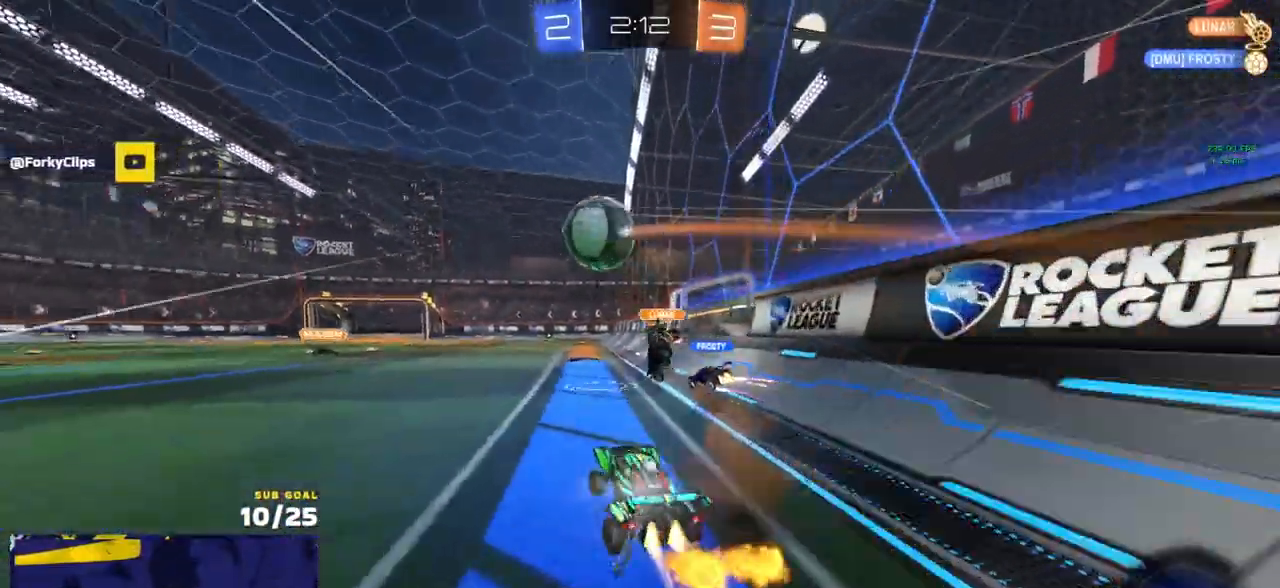
{"dt_ms": 500, "buttons": ["R1", "R2"], "left_stick": "left", "right_stick": "center", "events": [[33, "L1", "up"], [133, "R1", "up"], [183, "left_stick", "left"], [200, "R1", "down"], [233, "R1", "up"], [283, "X", "down"], [350, "X", "up"], [483, "R1", "down"]]}
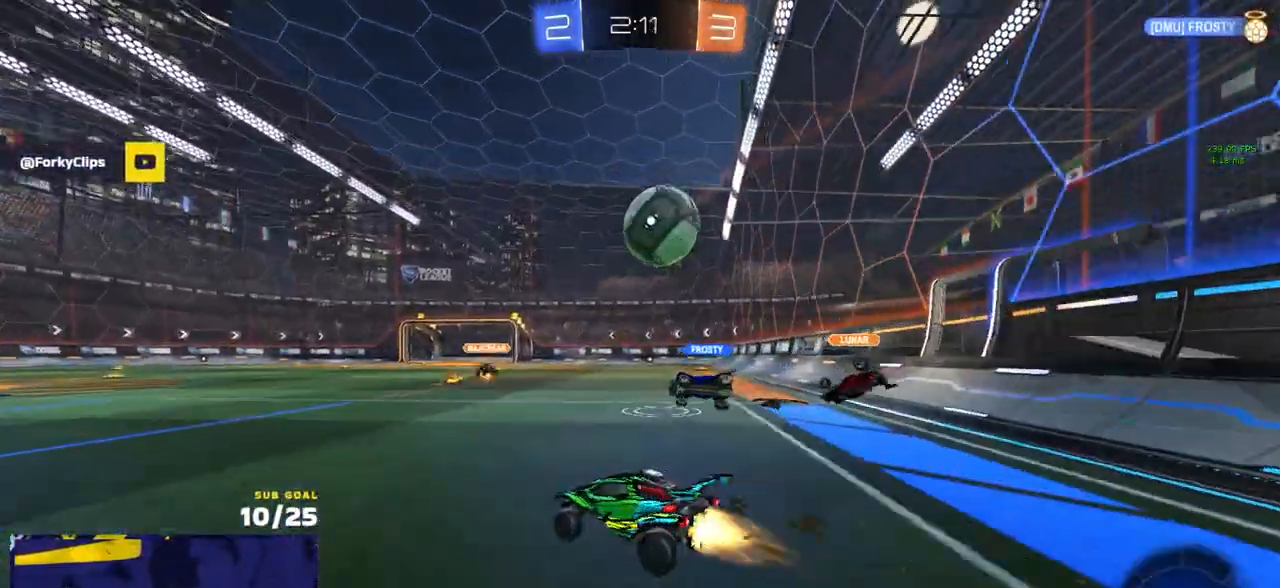
{"dt_ms": 500, "buttons": ["R2"], "left_stick": "left", "right_stick": "center", "events": [[33, "R1", "up"], [233, "X", "down"], [333, "X", "up"]]}
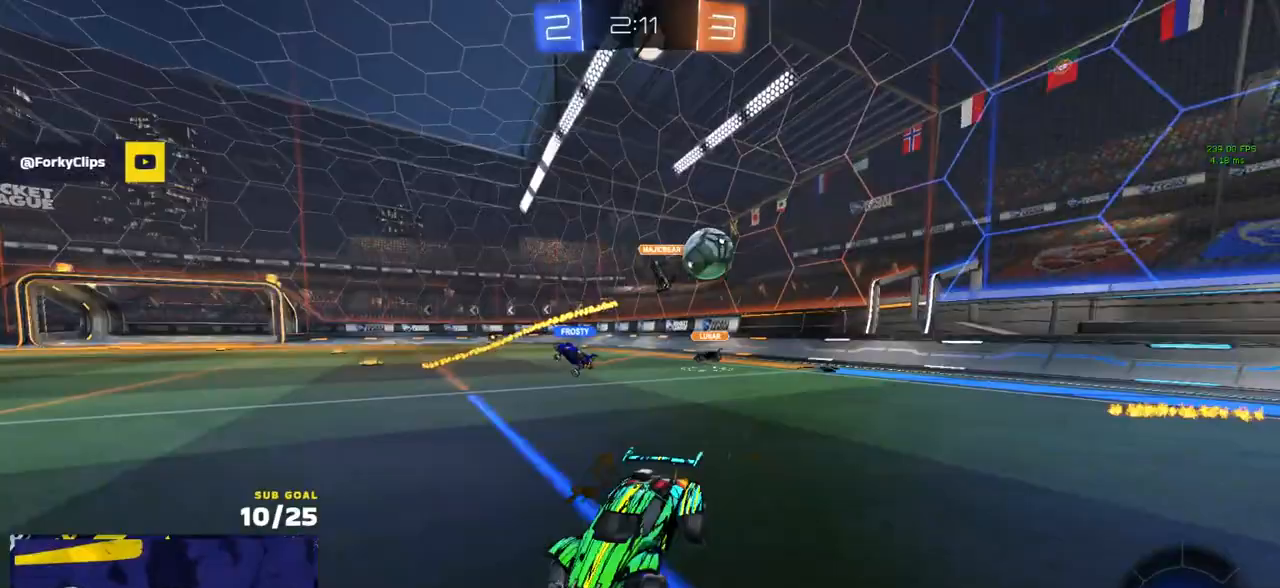
{"dt_ms": 500, "buttons": ["R1", "R2"], "left_stick": "left", "right_stick": "center", "events": [[150, "X", "down"], [283, "X", "up"], [450, "R1", "down"]]}
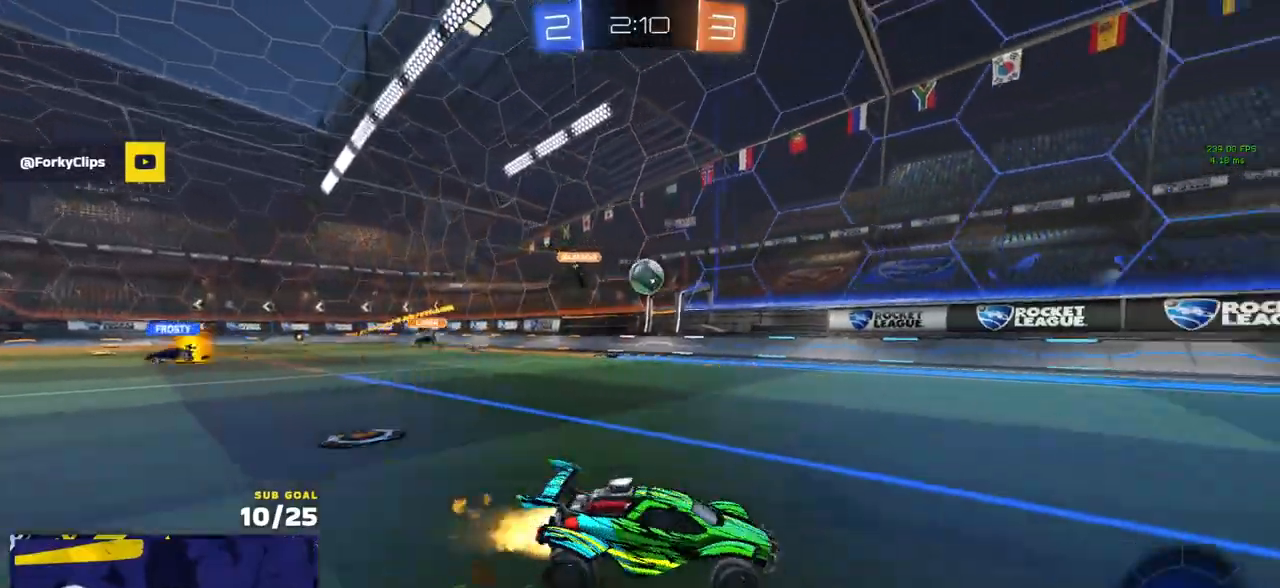
{"dt_ms": 500, "buttons": ["R1", "R2"], "left_stick": "left", "right_stick": "center", "events": []}
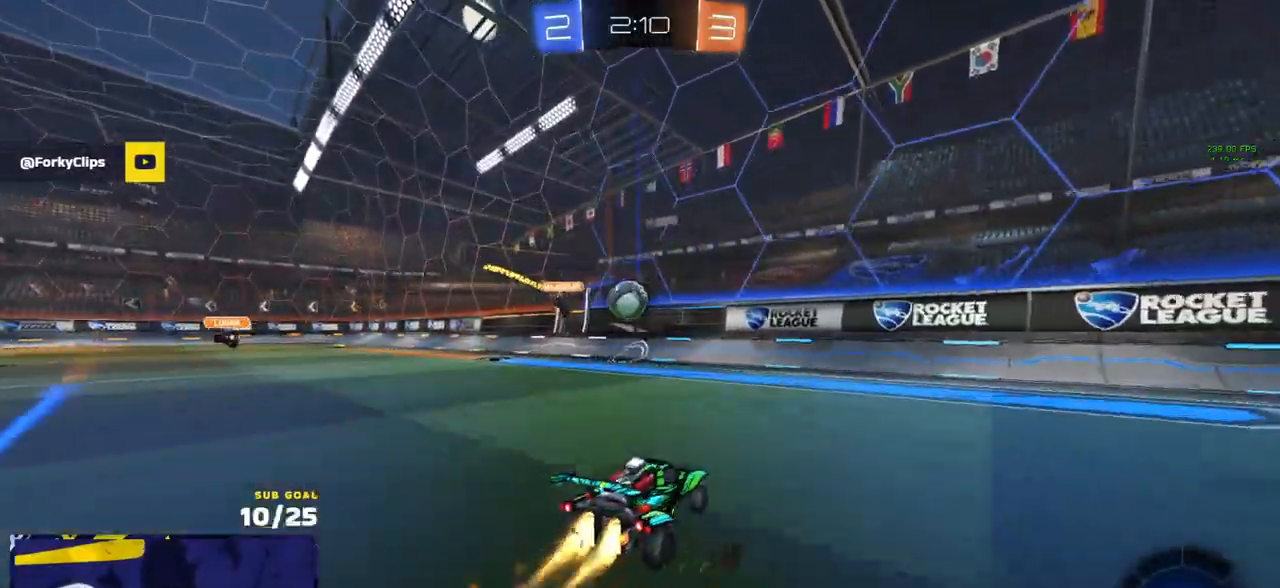
{"dt_ms": 500, "buttons": ["R1"], "left_stick": "center", "right_stick": "center", "events": [[300, "A", "down"], [433, "R2", "up"], [483, "A", "up"], [500, "left_stick", "center"]]}
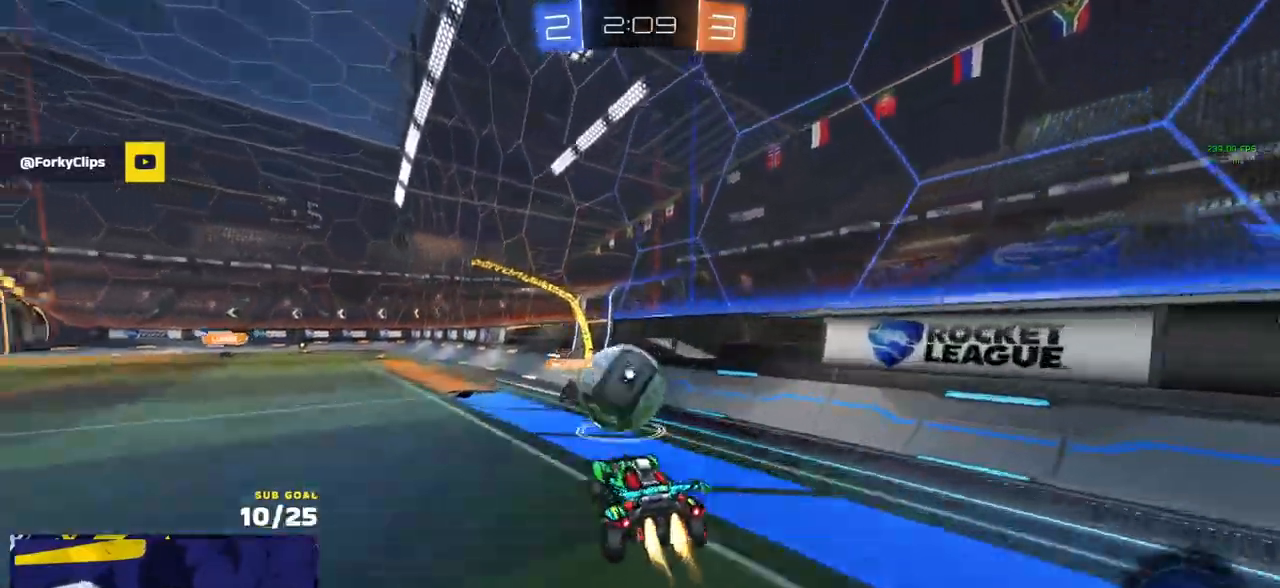
{"dt_ms": 500, "buttons": ["R2"], "left_stick": "down-left", "right_stick": "center"}
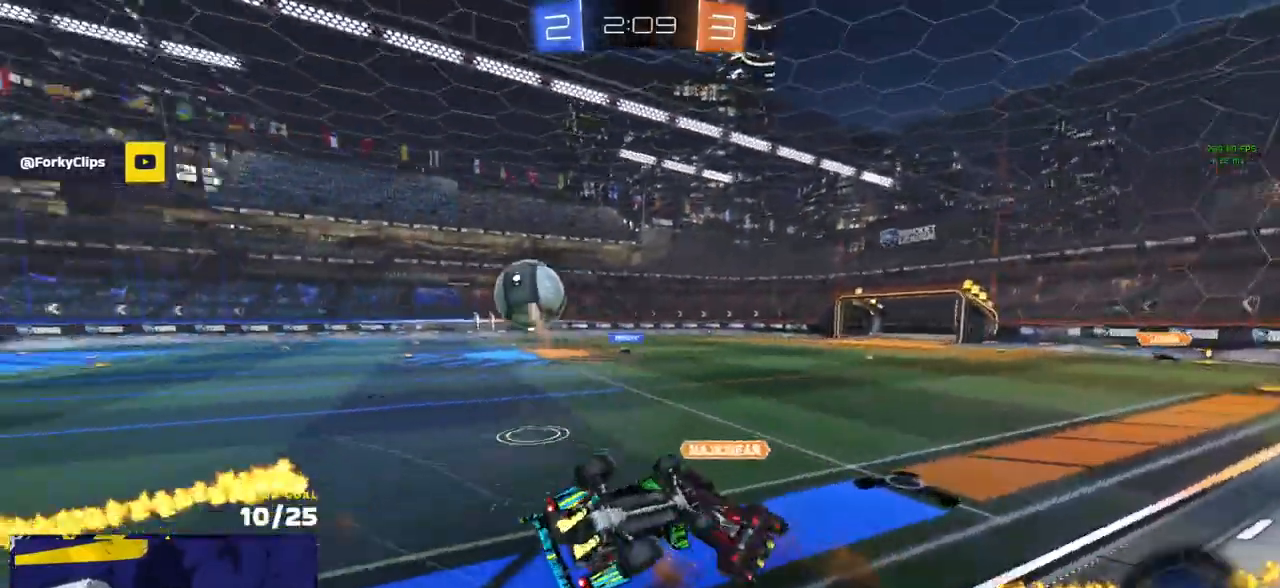
{"dt_ms": 500, "buttons": ["L1", "R2"], "left_stick": "left", "right_stick": "center", "events": [[83, "R2", "up"], [217, "L1", "down"], [217, "R2", "down"], [300, "R2", "up"], [367, "R2", "down"], [467, "left_stick", "left"]]}
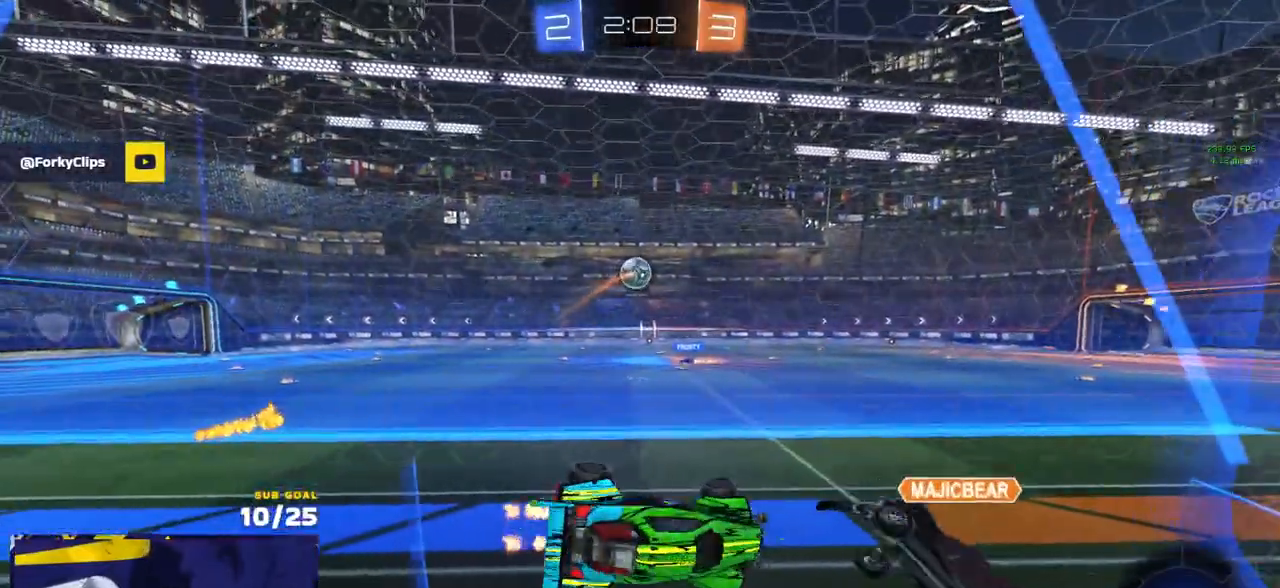
{"dt_ms": 500, "buttons": ["R2"], "left_stick": "center", "right_stick": "center", "events": [[17, "R2", "up"], [117, "R2", "down"], [150, "L1", "up"], [333, "left_stick", "down"], [450, "left_stick", "center"]]}
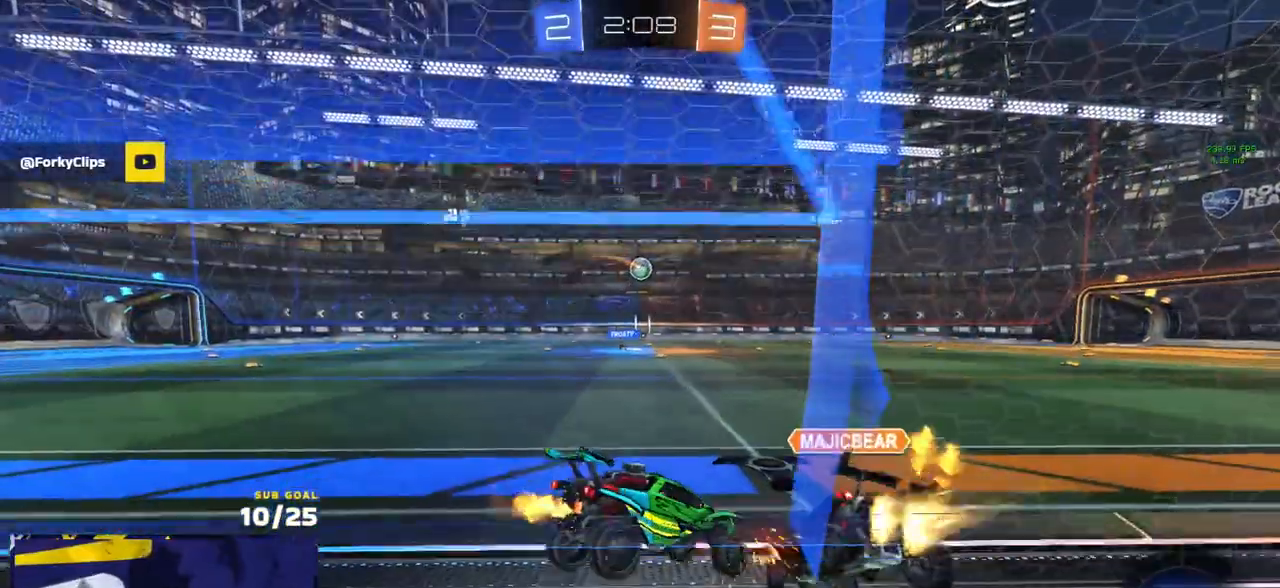
{"dt_ms": 500, "buttons": ["R2"], "left_stick": "left", "right_stick": "center", "events": [[17, "left_stick", "left"]]}
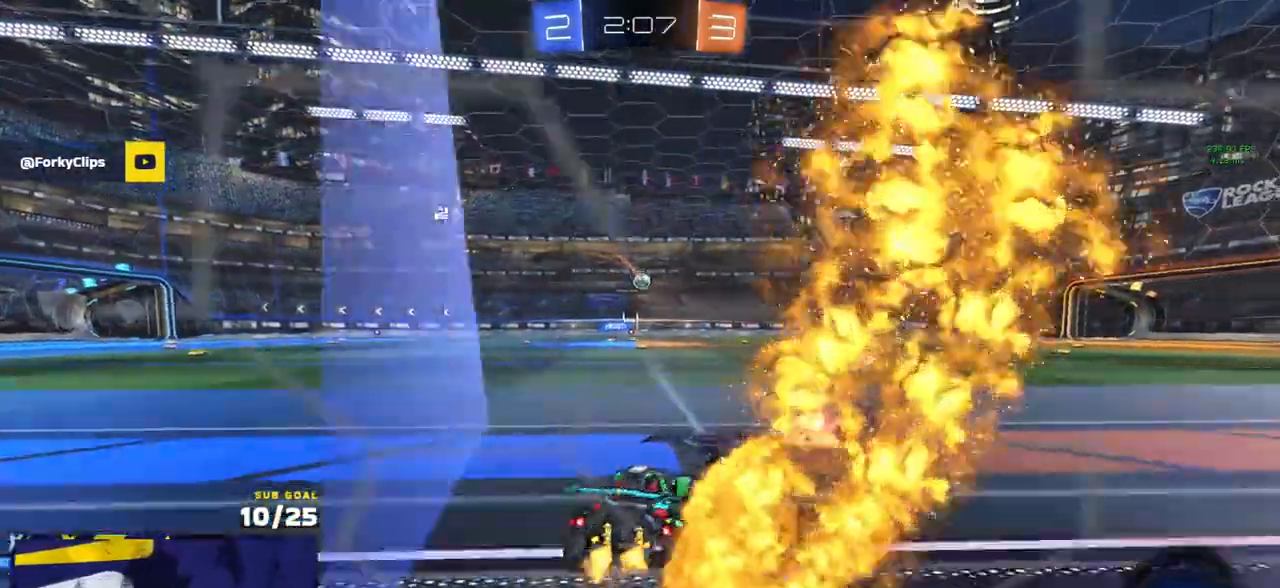
{"dt_ms": 500, "buttons": ["R2"], "left_stick": "left", "right_stick": "center", "events": [[300, "Y", "down"], [367, "Y", "up"]]}
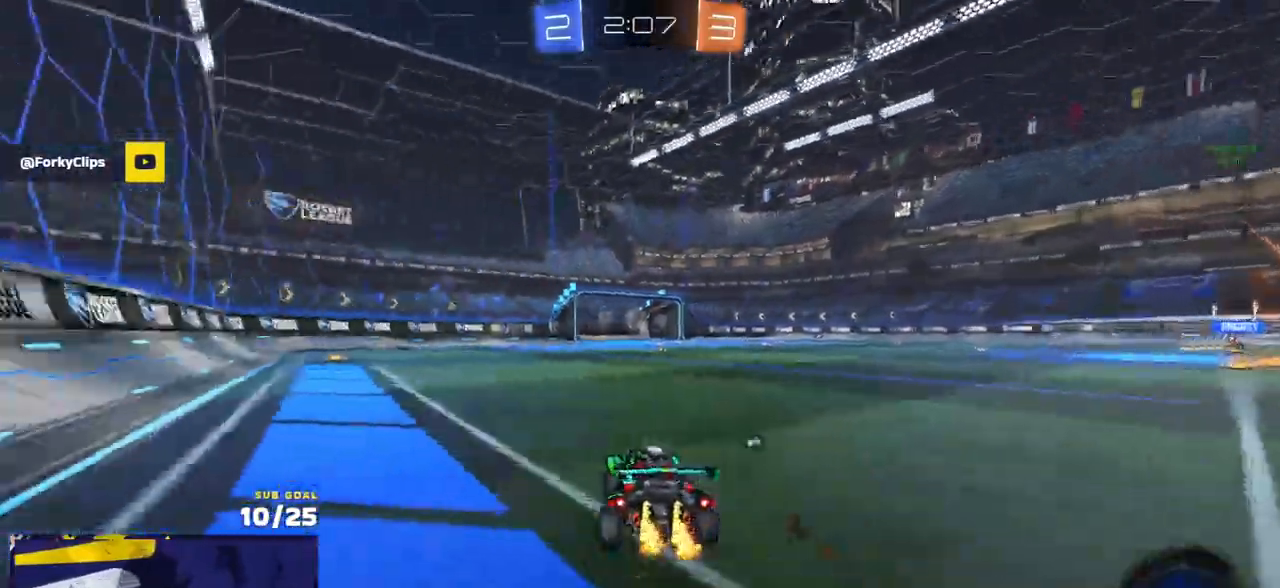
{"dt_ms": 500, "buttons": ["A", "L1", "R1", "R2"], "left_stick": "up-left", "right_stick": "center", "events": [[150, "Y", "down"], [217, "left_stick", "center"], [233, "Y", "up"], [317, "left_stick", "right"], [367, "R1", "down"], [383, "A", "down"], [417, "L1", "down"], [433, "left_stick", "up-left"], [450, "A", "up"], [483, "A", "down"]]}
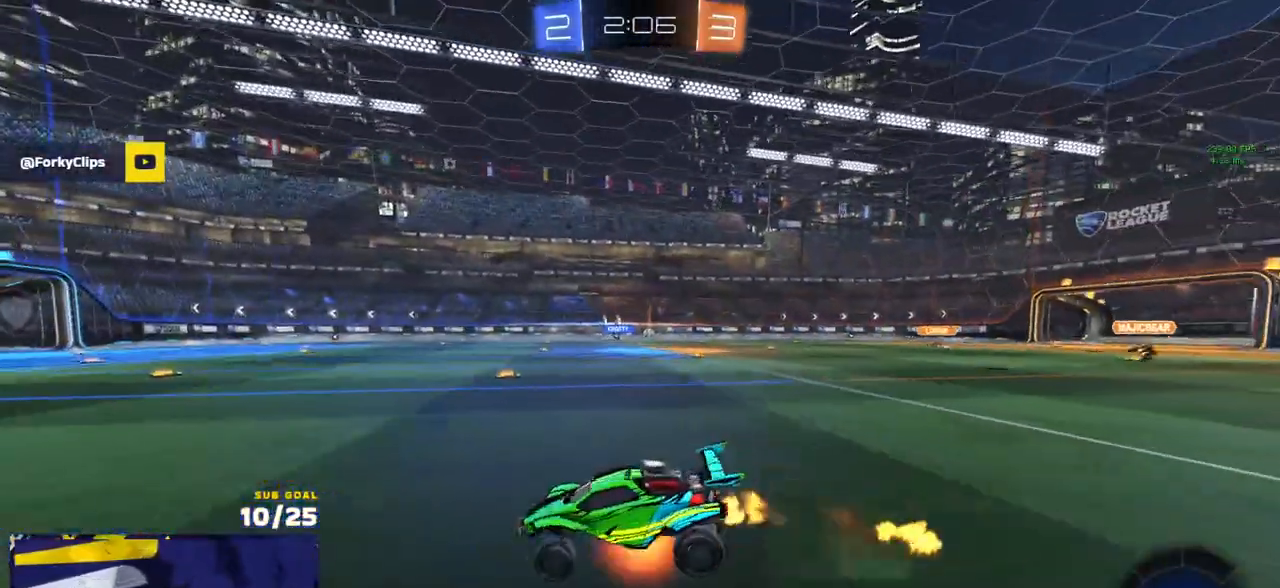
{"dt_ms": 500, "buttons": ["L1", "R2"], "left_stick": "down-left", "right_stick": "right", "events": [[50, "left_stick", "down-left"], [67, "R1", "up"], [100, "A", "up"], [267, "right_stick", "right"]]}
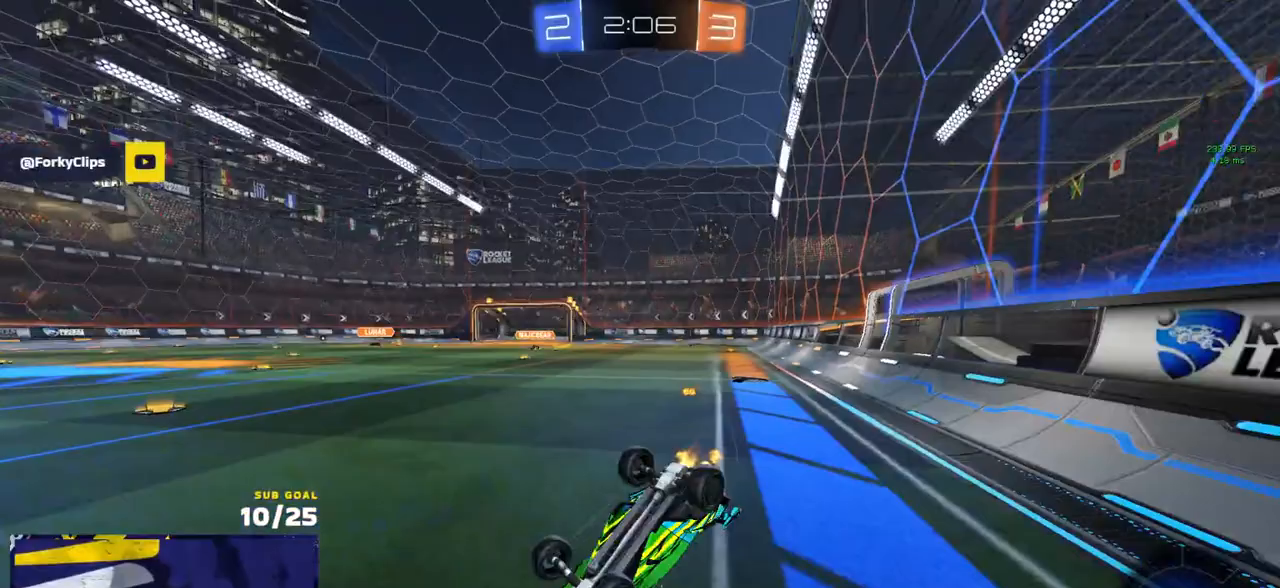
{"dt_ms": 500, "buttons": ["R1", "R2"], "left_stick": "down-left", "right_stick": "center", "events": [[150, "right_stick", "center"], [367, "L1", "up"], [467, "R1", "down"]]}
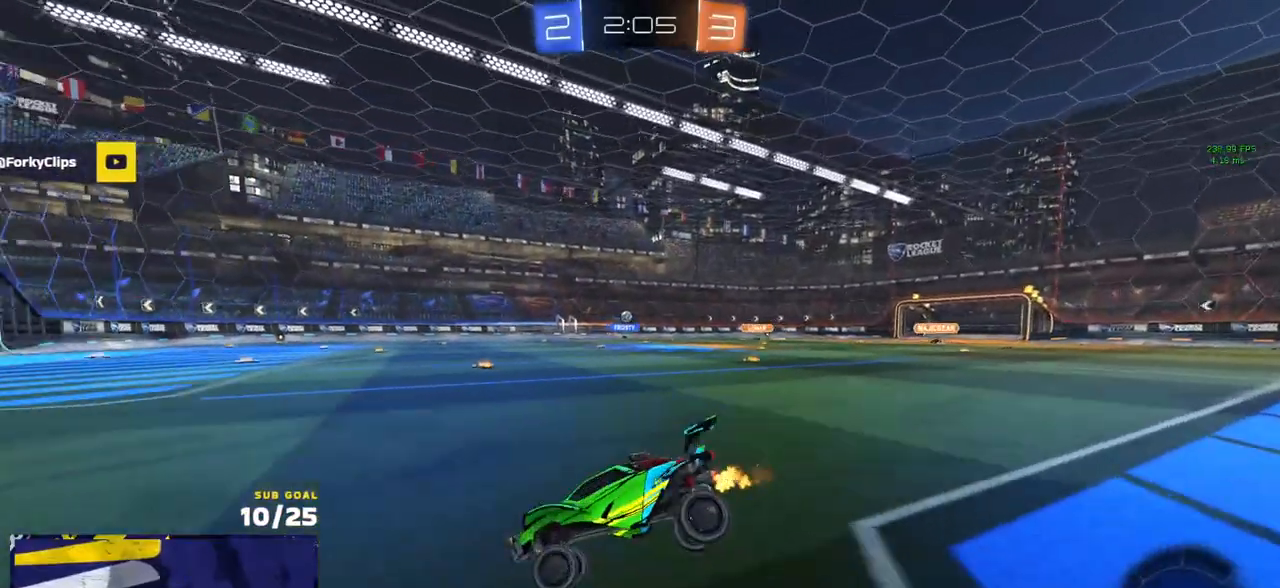
{"dt_ms": 500, "buttons": ["R2"], "left_stick": "center", "right_stick": "center", "events": [[33, "R2", "up"], [117, "R2", "down"], [317, "R1", "up"], [400, "left_stick", "center"]]}
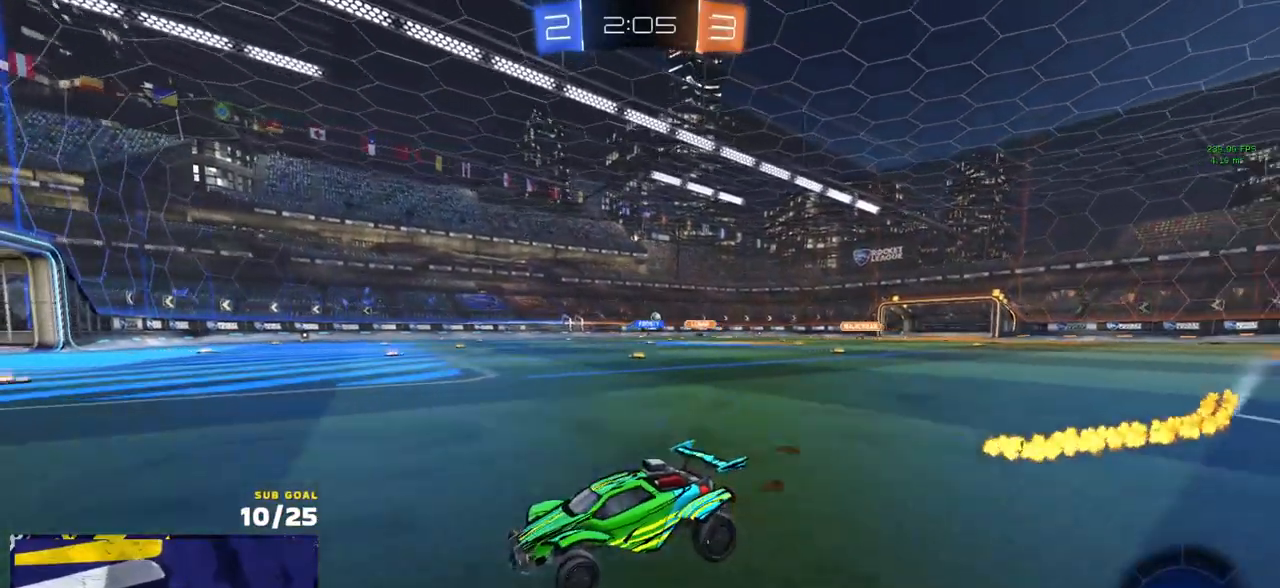
{"dt_ms": 500, "buttons": ["R2"], "left_stick": "right", "right_stick": "center", "events": [[33, "left_stick", "left"], [133, "X", "down"], [133, "left_stick", "right"], [300, "X", "up"]]}
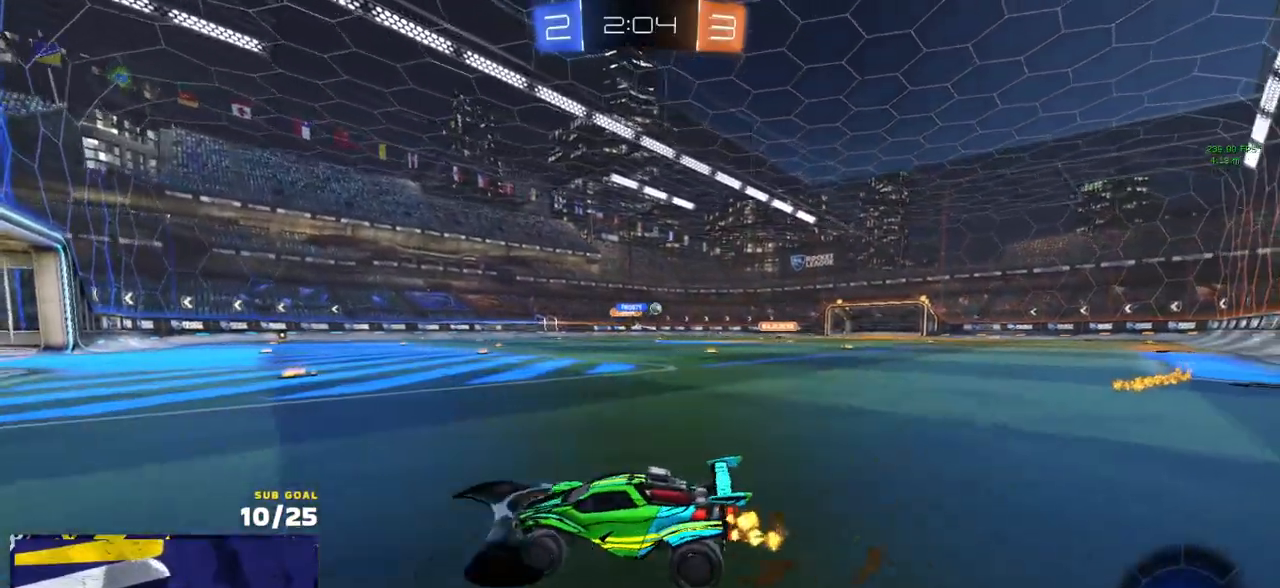
{"dt_ms": 500, "buttons": ["L2"], "left_stick": "right", "right_stick": "center", "events": [[83, "L2", "down"], [83, "R2", "up"]]}
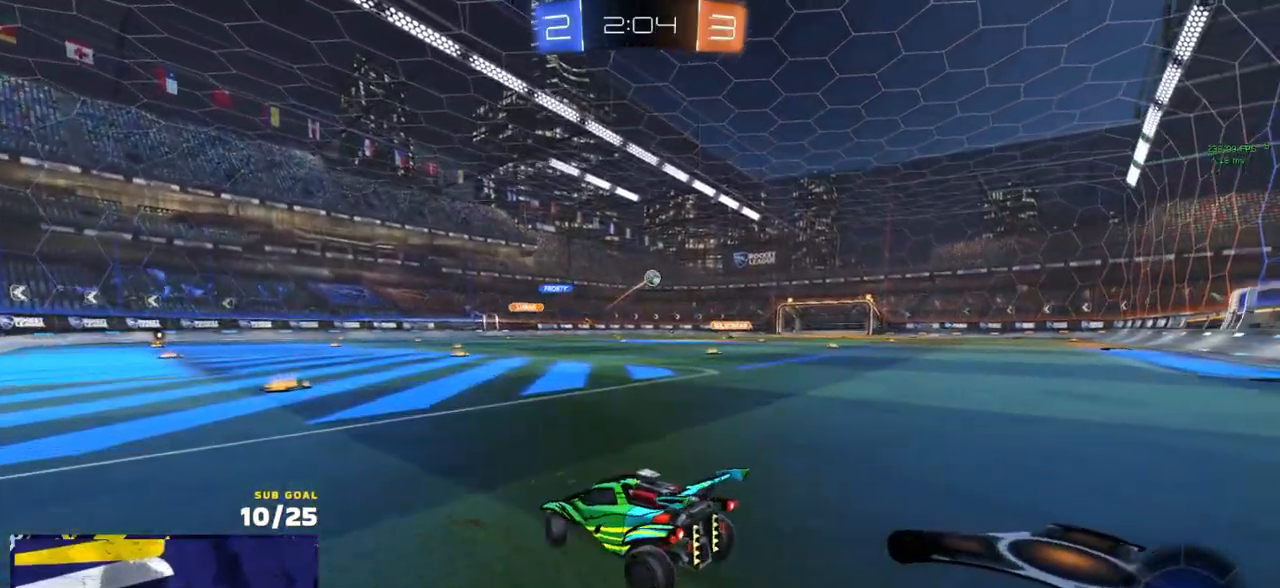
{"dt_ms": 500, "buttons": ["L2"], "left_stick": "left", "right_stick": "center", "events": [[267, "left_stick", "left"]]}
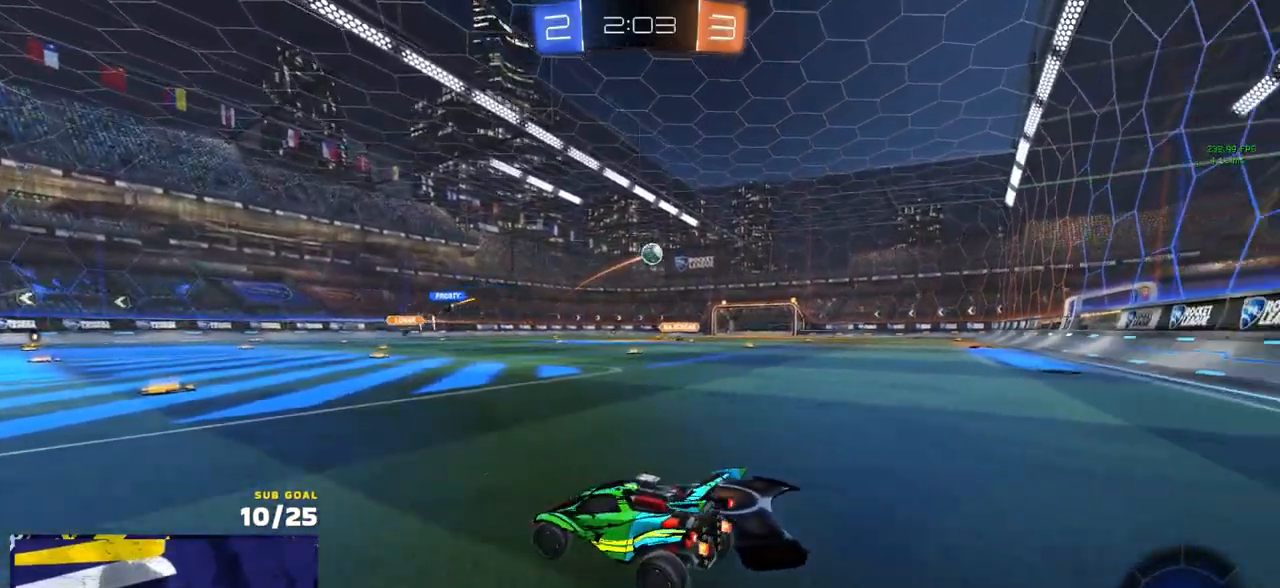
{"dt_ms": 500, "buttons": ["R2"], "left_stick": "right", "right_stick": "center", "events": [[67, "L2", "up"], [67, "R2", "down"], [167, "left_stick", "center"], [283, "left_stick", "right"]]}
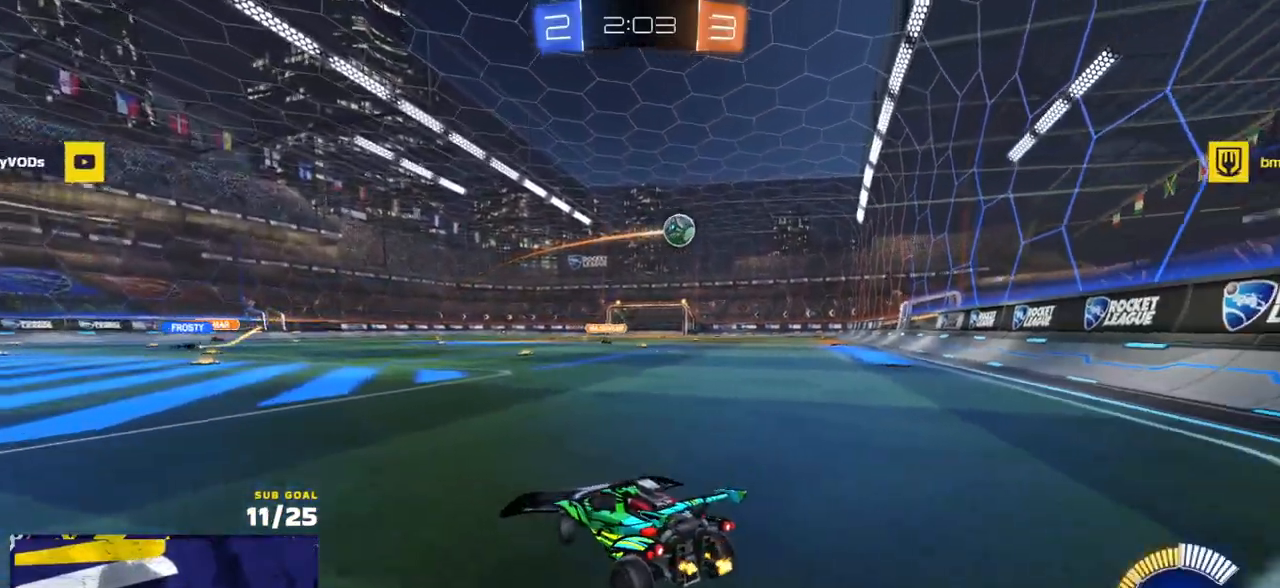
{"dt_ms": 500, "buttons": ["R2"], "left_stick": "center", "right_stick": "center", "events": [[367, "R2", "up"], [383, "left_stick", "center"], [450, "R2", "down"]]}
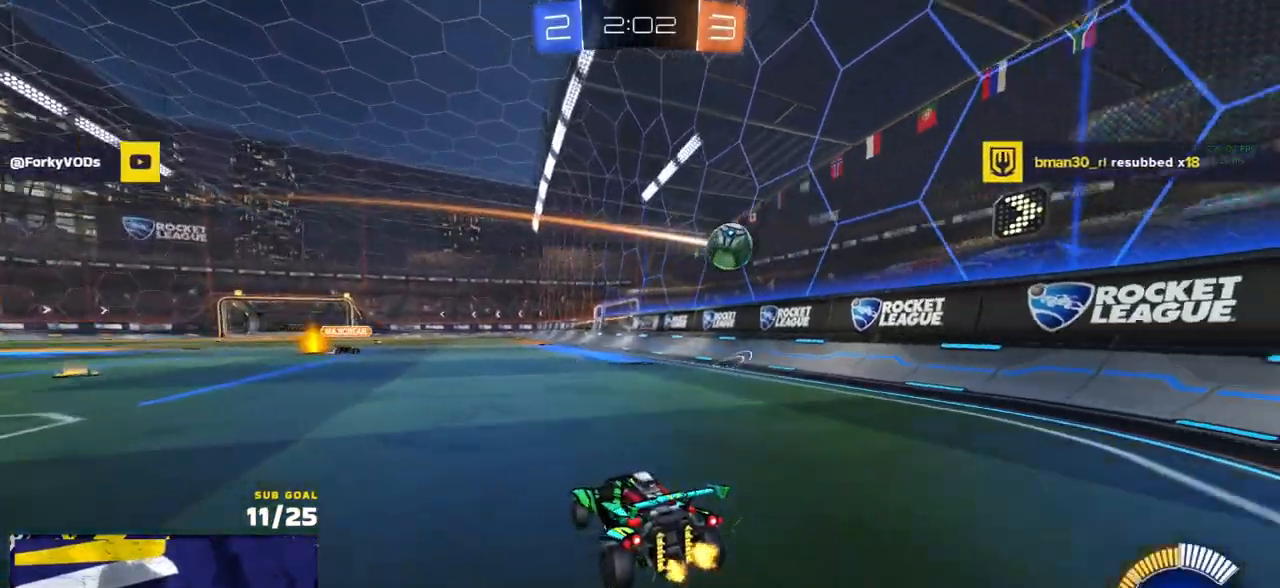
{"dt_ms": 500, "buttons": ["R1"], "left_stick": "right", "right_stick": "center", "events": [[83, "left_stick", "left"], [133, "left_stick", "center"], [217, "R2", "up"], [217, "left_stick", "left"], [300, "left_stick", "right"], [317, "L2", "down"], [500, "L2", "up"], [500, "R1", "down"]]}
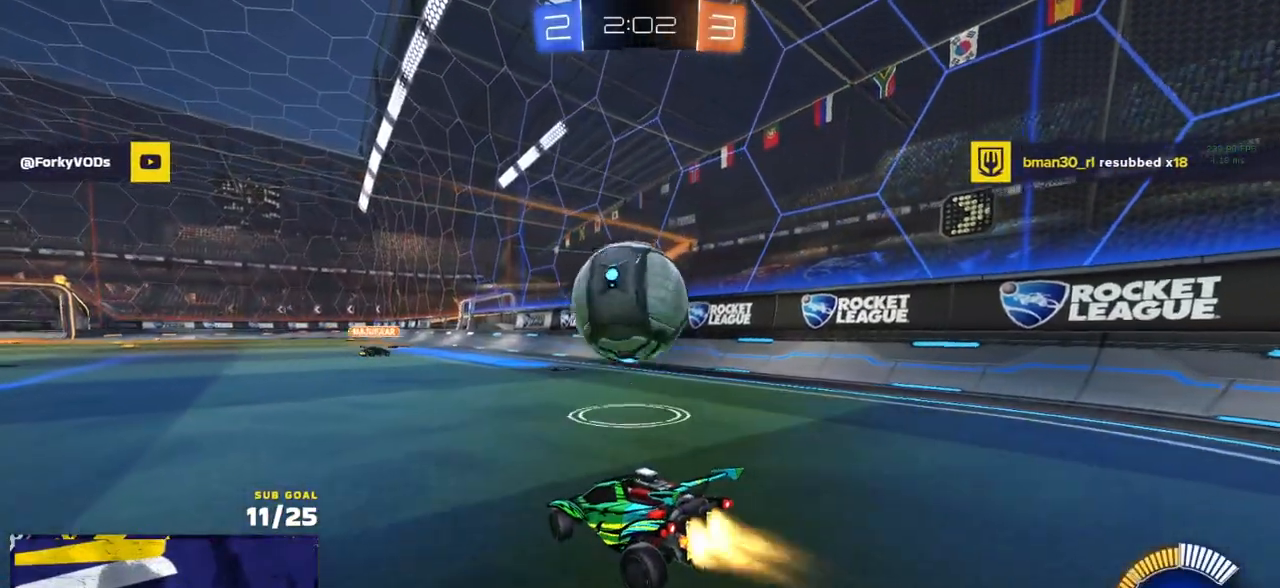
{"dt_ms": 500, "buttons": ["R1", "R2"], "left_stick": "right", "right_stick": "center", "events": [[17, "R2", "down"], [50, "left_stick", "left"], [117, "R2", "up"], [167, "R2", "down"], [350, "left_stick", "right"]]}
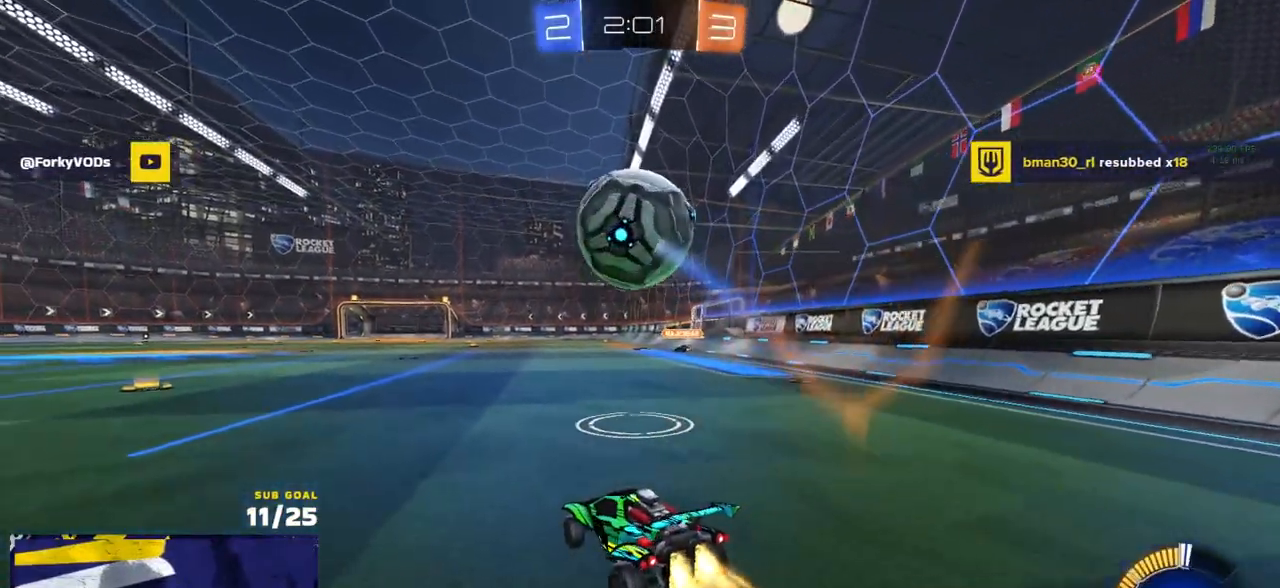
{"dt_ms": 500, "buttons": ["R1", "R2"], "left_stick": "center", "right_stick": "center", "events": [[17, "R2", "up"], [83, "left_stick", "center"], [150, "R2", "down"], [167, "R1", "up"], [250, "R1", "down"], [283, "Y", "down"], [383, "Y", "up"]]}
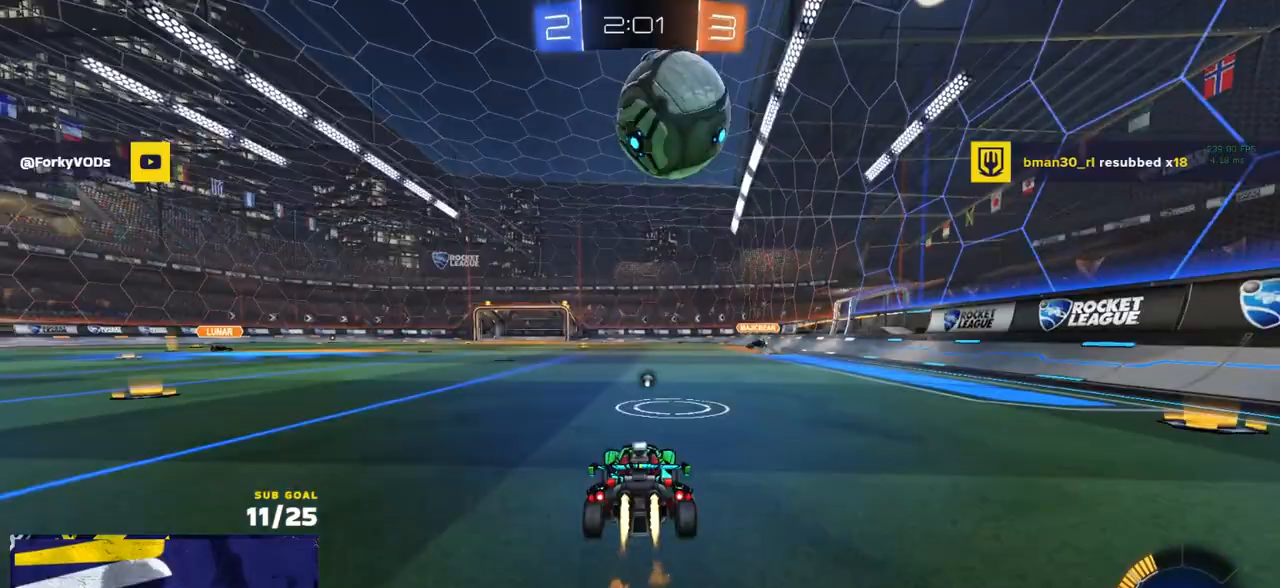
{"dt_ms": 500, "buttons": [], "left_stick": "right", "right_stick": "center", "events": [[17, "R1", "up"], [17, "left_stick", "up-left"], [67, "left_stick", "center"], [483, "R2", "up"], [483, "left_stick", "right"]]}
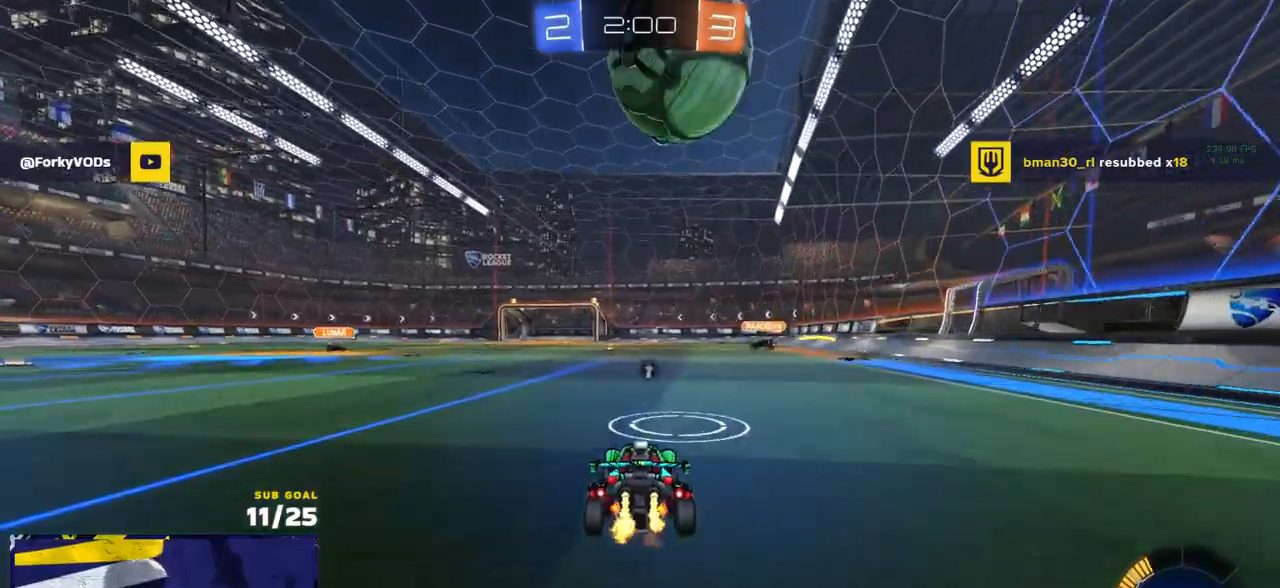
{"dt_ms": 500, "buttons": ["A", "R1", "L3"], "left_stick": "down-left", "right_stick": "center", "events": [[50, "R2", "down"], [83, "left_stick", "center"], [133, "R1", "down"], [150, "A", "down"], [167, "left_stick", "down-left"], [200, "R2", "up"], [350, "A", "up"], [367, "left_stick", "center"], [400, "A", "down"], [417, "left_stick", "down-left"], [467, "L3", "down"]]}
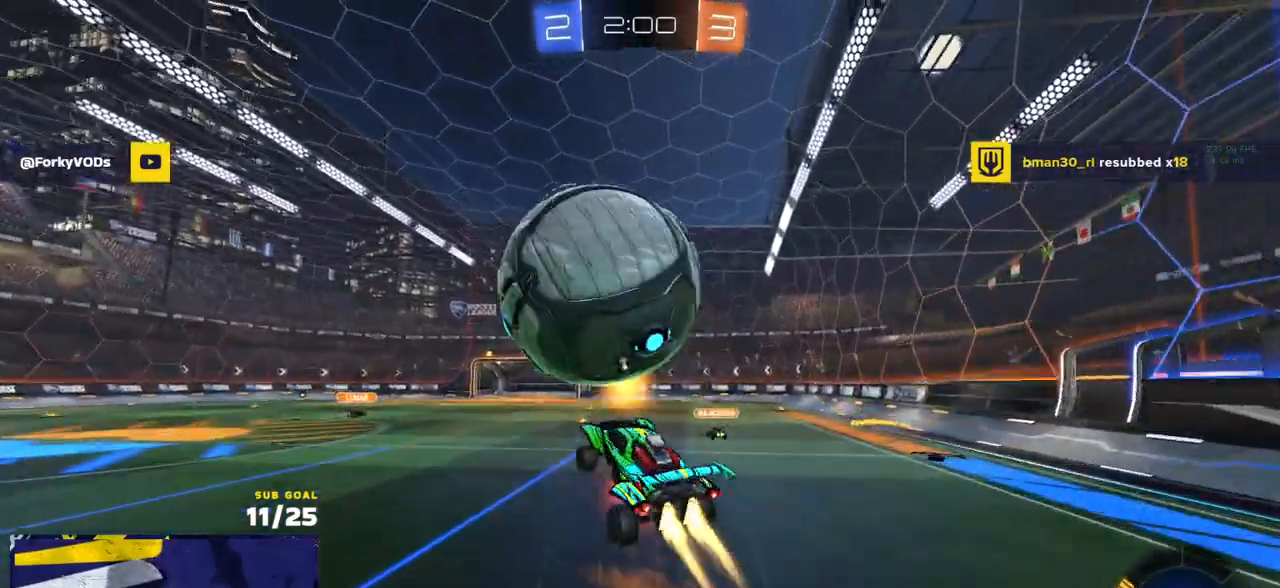
{"dt_ms": 500, "buttons": ["R1", "L3"], "left_stick": "right", "right_stick": "center", "events": [[83, "A", "up"], [150, "left_stick", "up-left"], [200, "left_stick", "up-right"], [267, "left_stick", "left"], [317, "left_stick", "up"], [383, "left_stick", "right"]]}
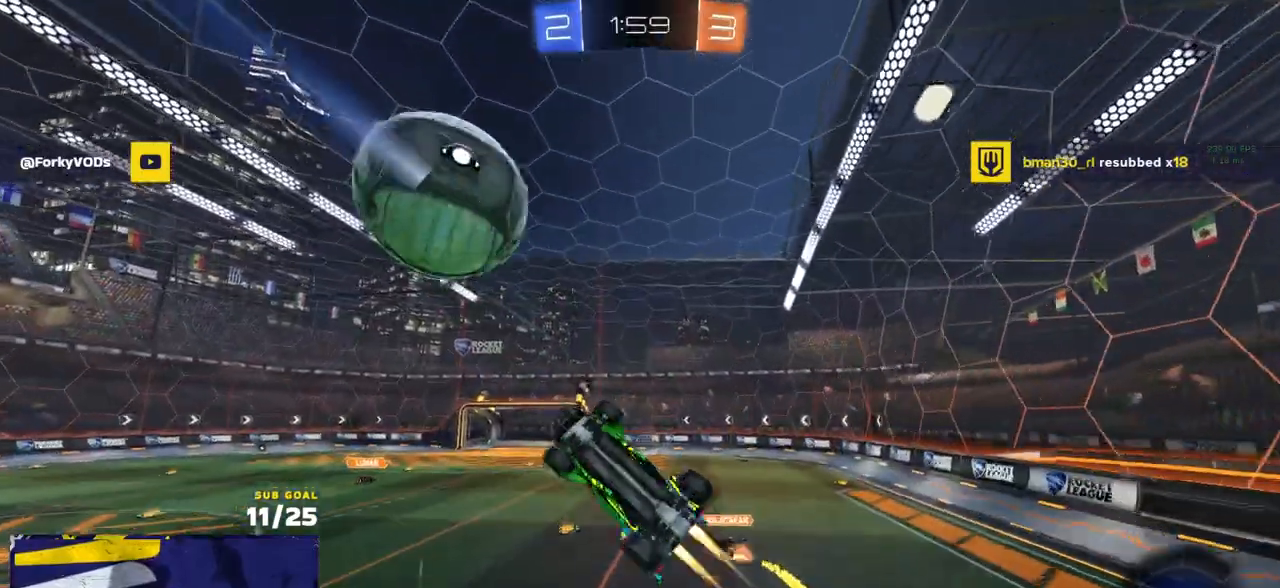
{"dt_ms": 1000, "buttons": ["Y", "R1", "R2"], "left_stick": "up-right", "right_stick": "center"}
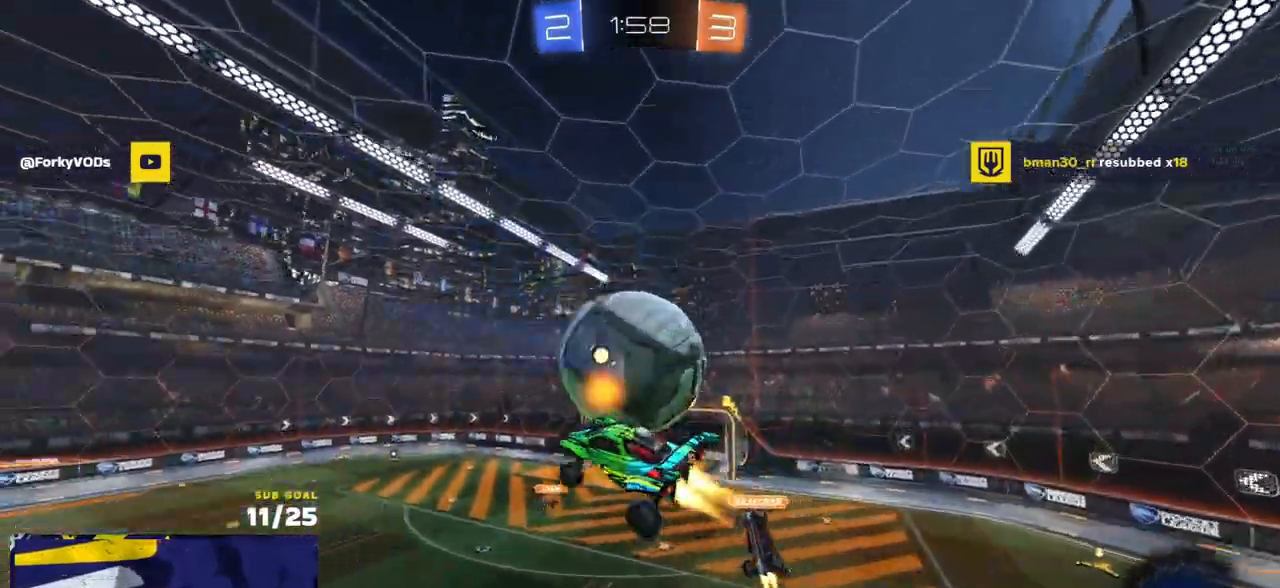
{"dt_ms": 500, "buttons": [], "left_stick": "center", "right_stick": "center", "events": [[33, "R1", "up"], [33, "Y", "up"], [50, "R2", "up"], [67, "left_stick", "center"], [117, "left_stick", "left"], [183, "left_stick", "down"], [233, "L3", "down"], [300, "L3", "up"], [300, "left_stick", "center"]]}
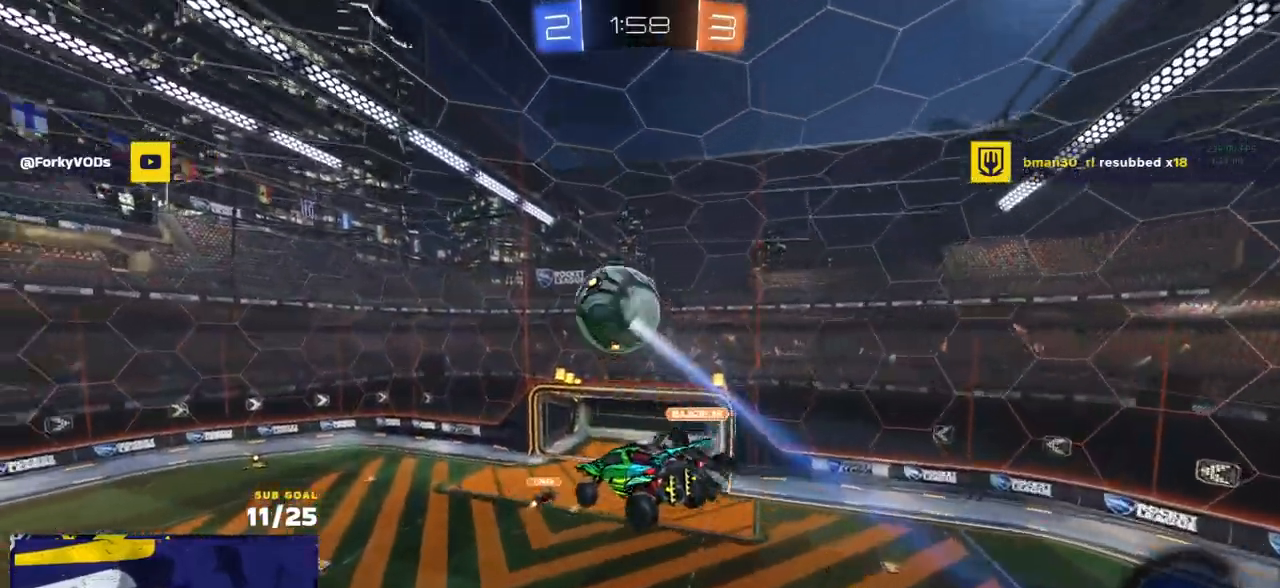
{"dt_ms": 500, "buttons": ["R1"], "left_stick": "up-right", "right_stick": "center", "events": [[217, "left_stick", "down-left"], [367, "left_stick", "up"], [433, "left_stick", "up-right"], [483, "R1", "down"]]}